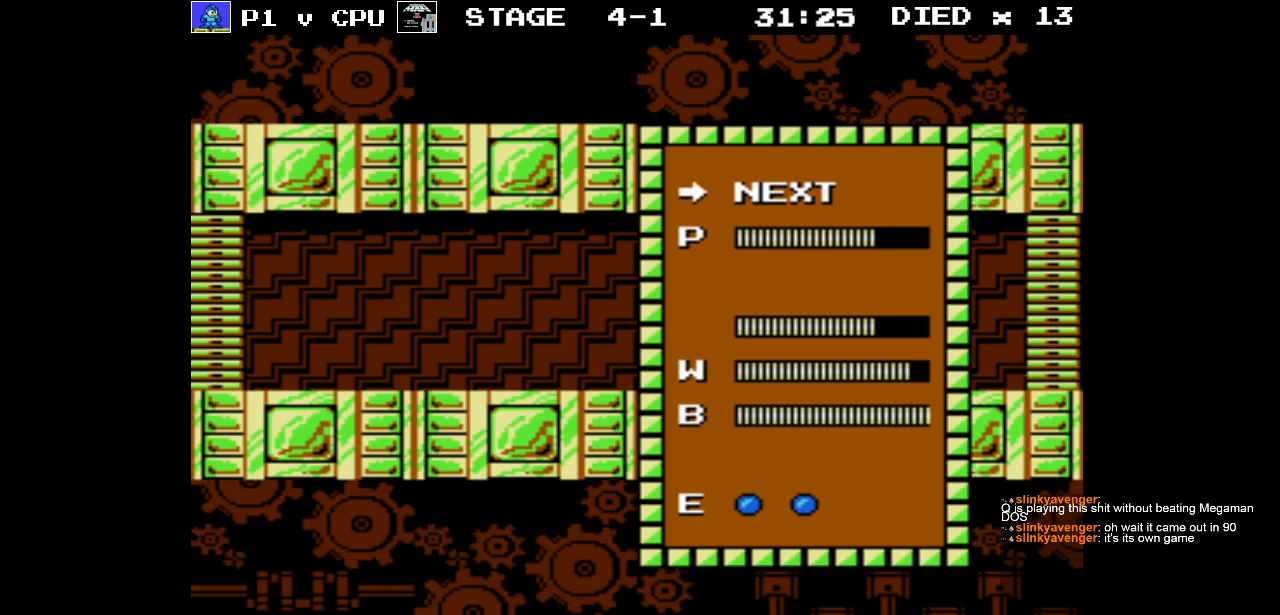
Gameplay with a controller (Nintendo layout); each line is a JSON object with the inputs held at the frame after it. "events" lists button and stick changes between this image and that frame as [ms after this image, input, new state], when the widget could be followed in between. Not read: L3 R3.
{"buttons": [], "events": []}
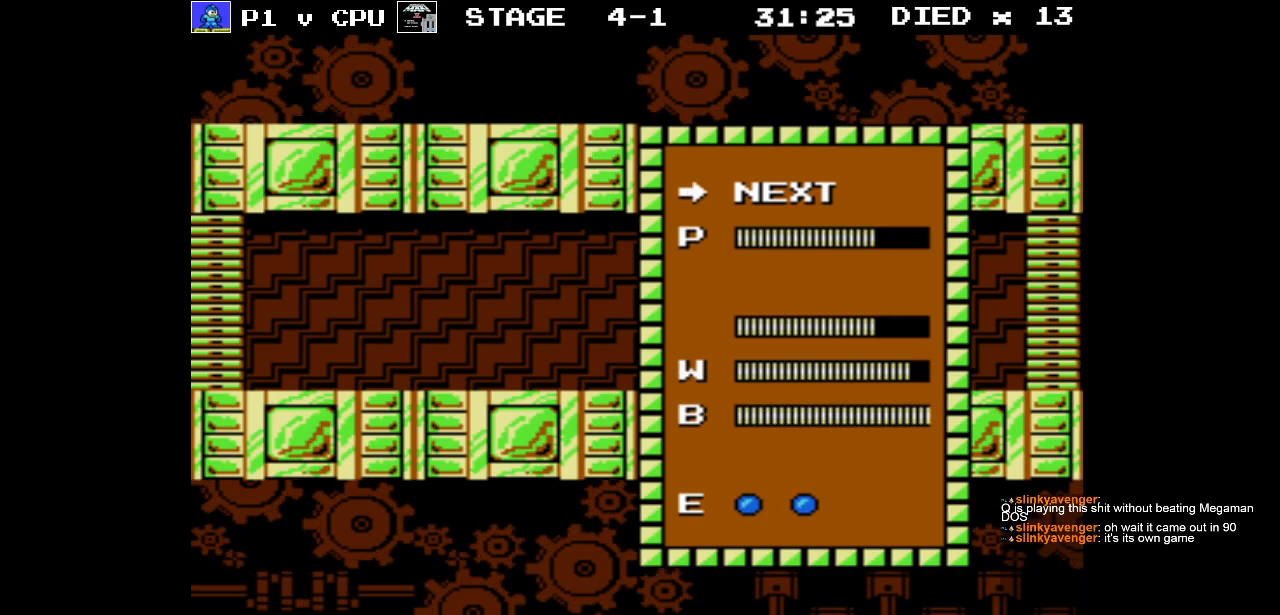
{"buttons": [], "events": [[150, "DPAD_DOWN", "down"], [283, "DPAD_DOWN", "up"]]}
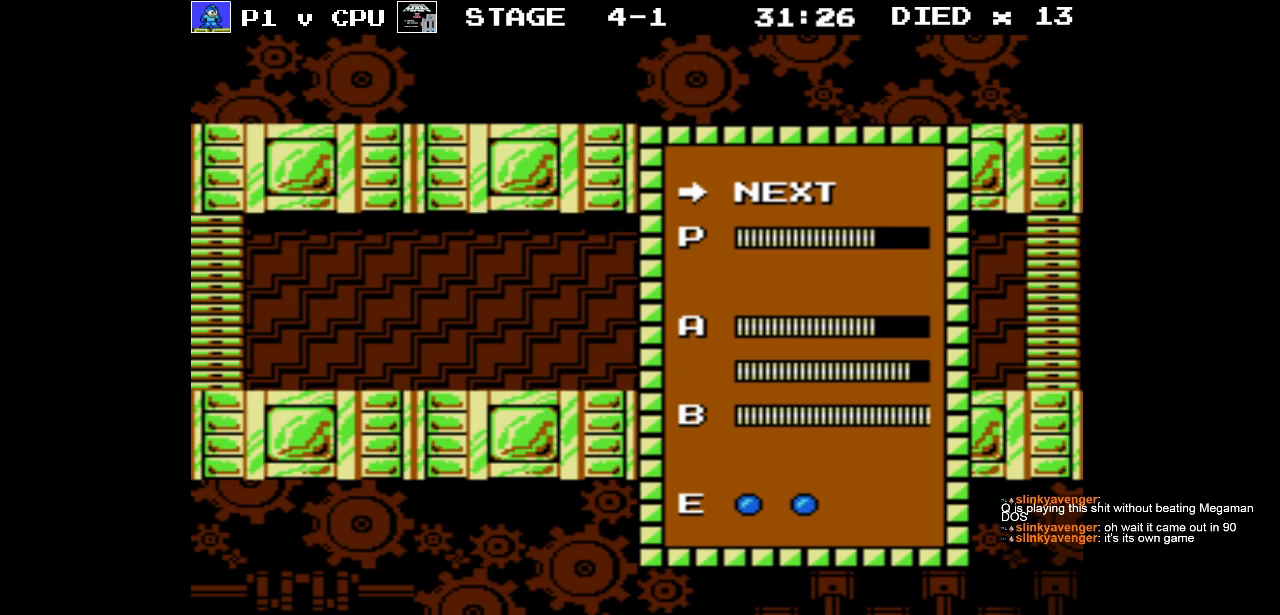
{"buttons": [], "events": []}
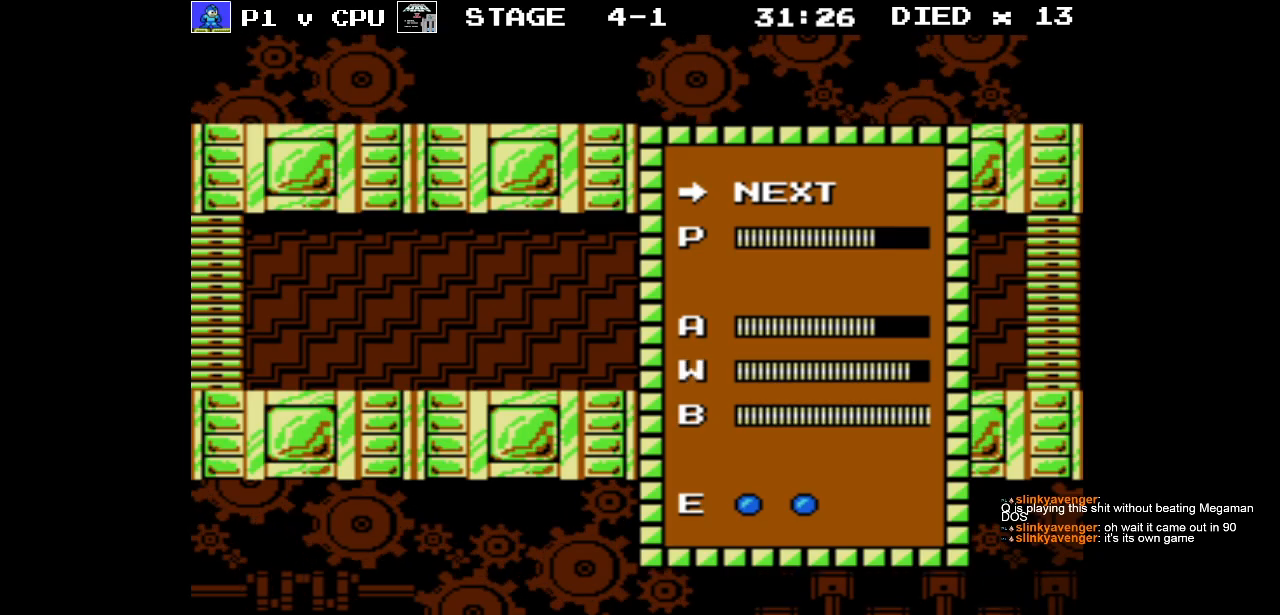
{"buttons": [], "events": []}
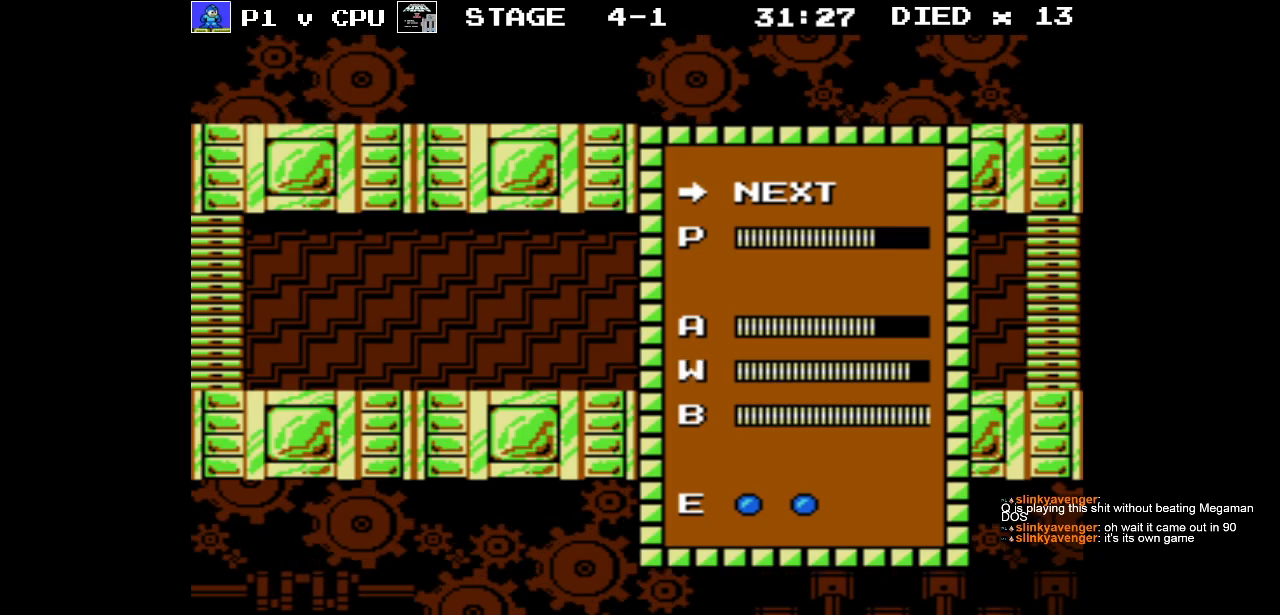
{"buttons": [], "events": []}
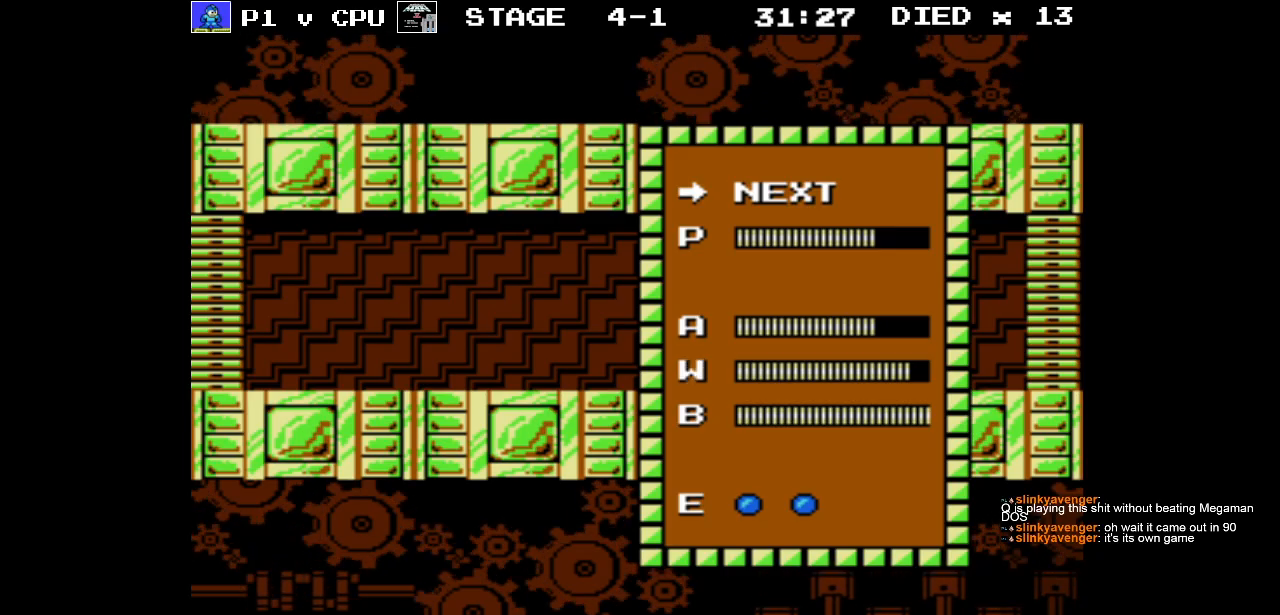
{"buttons": [], "events": [[250, "DPAD_DOWN", "down"], [350, "DPAD_DOWN", "up"]]}
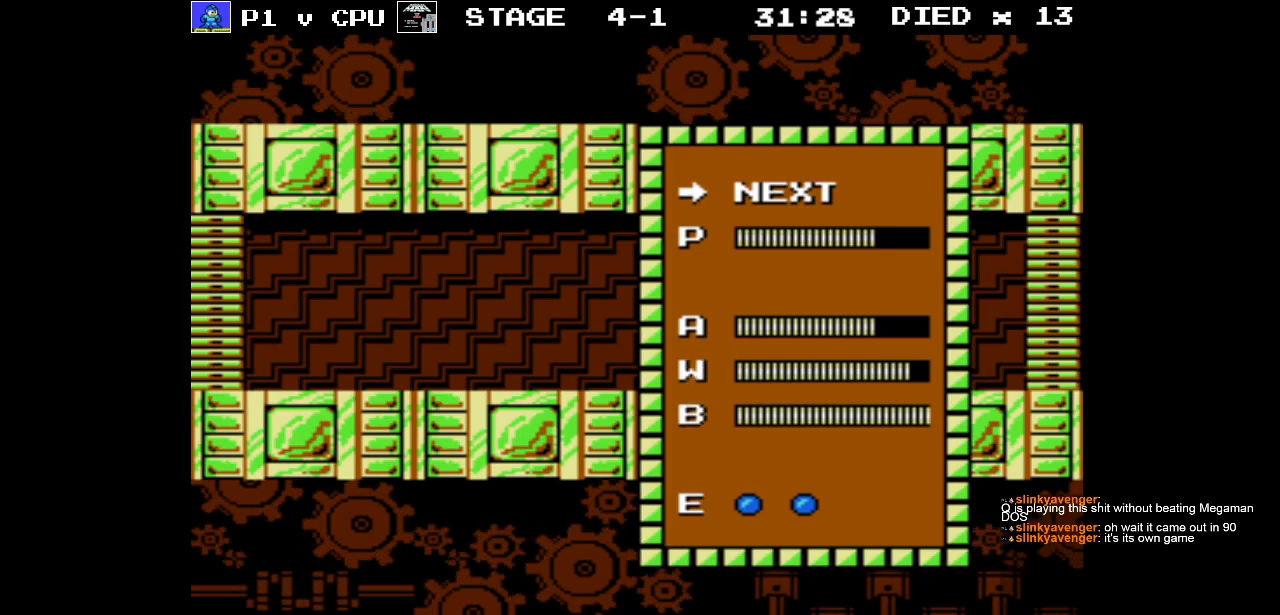
{"buttons": [], "events": []}
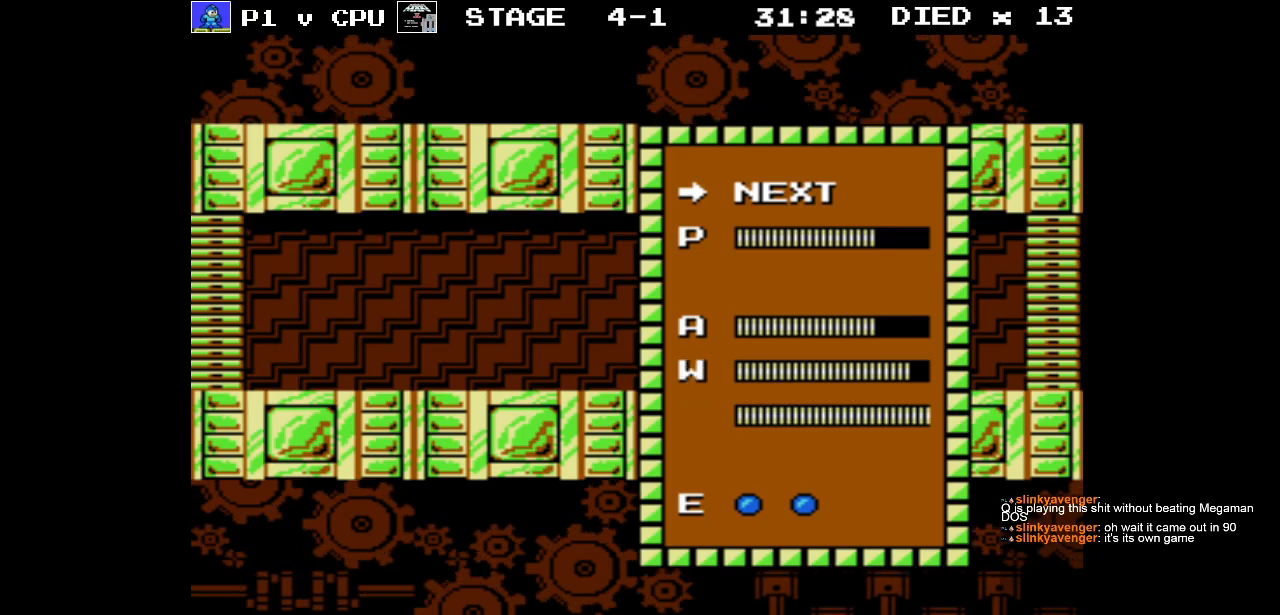
{"buttons": [], "events": []}
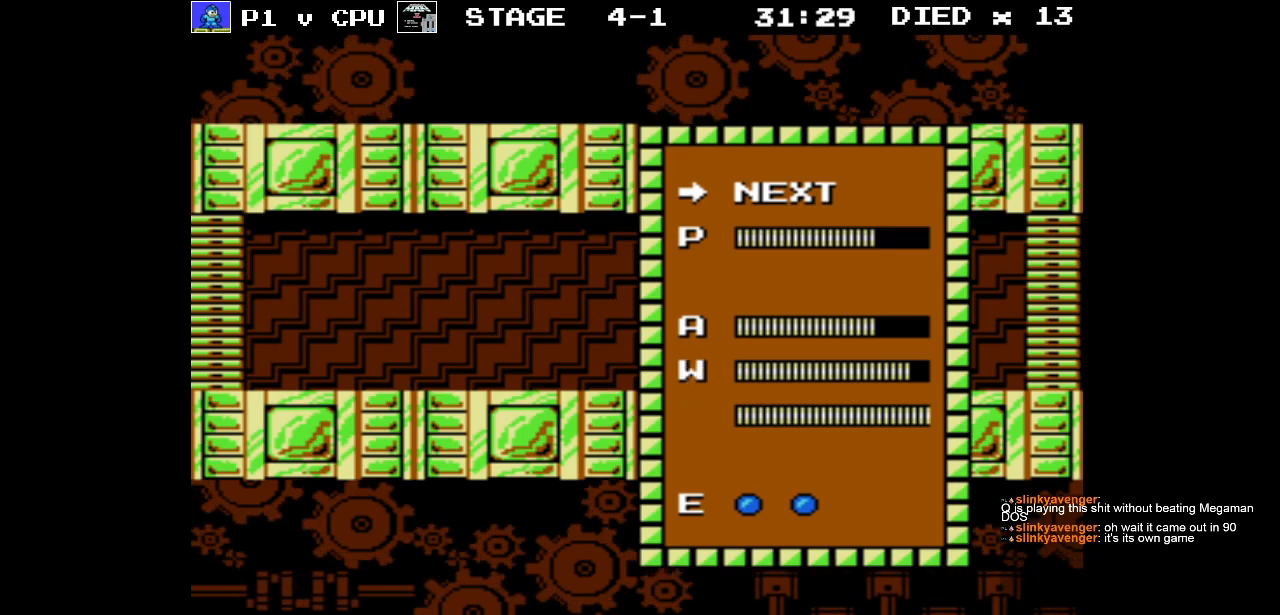
{"buttons": [], "events": []}
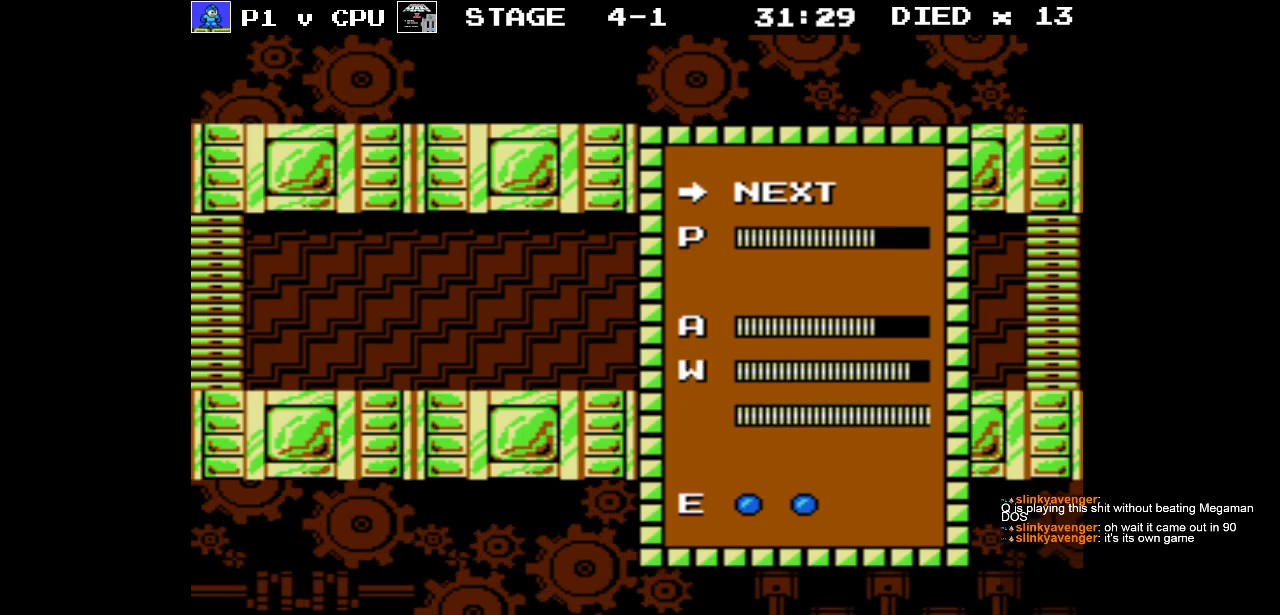
{"buttons": [], "events": []}
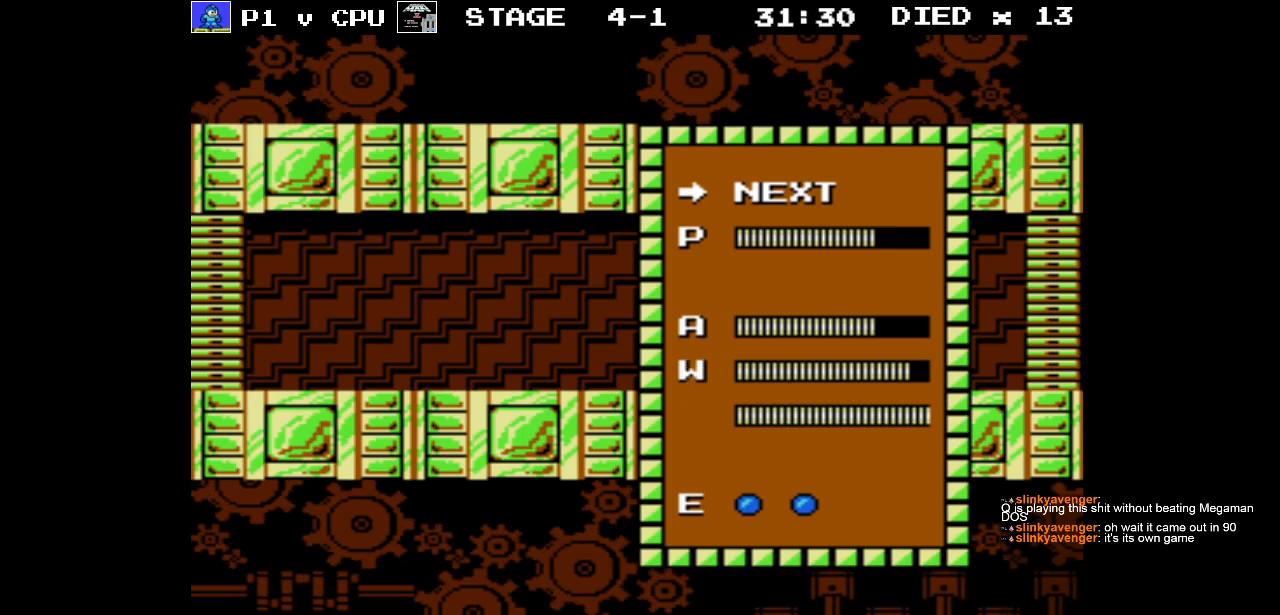
{"buttons": [], "events": []}
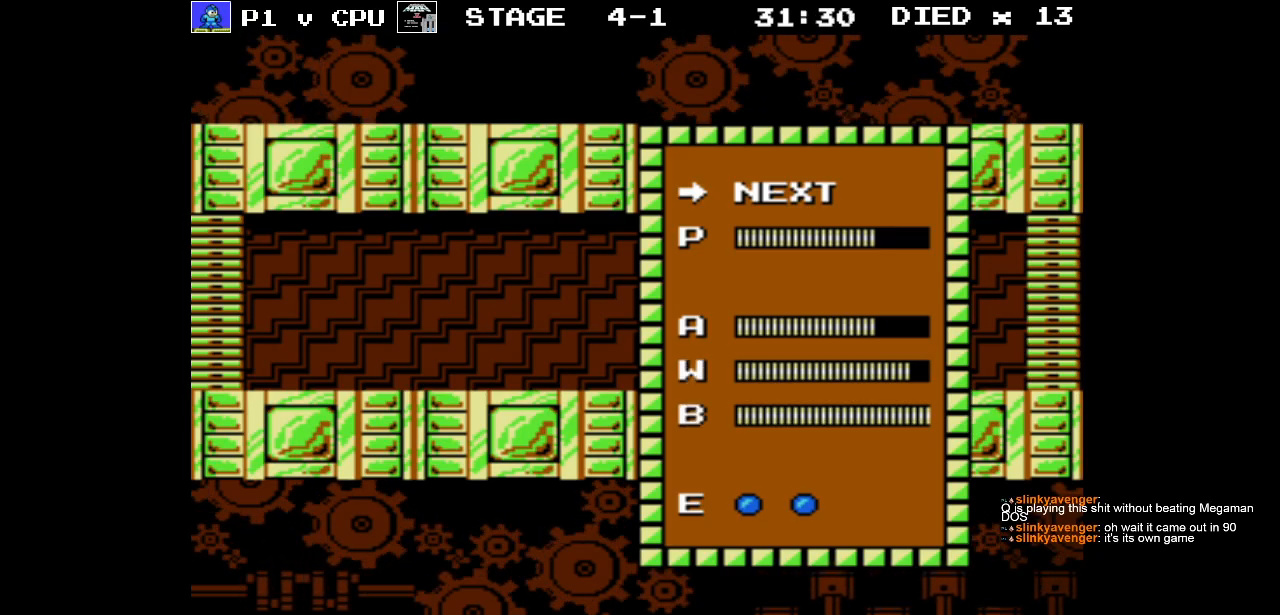
{"buttons": ["DPAD_UP"], "events": [[483, "DPAD_UP", "down"]]}
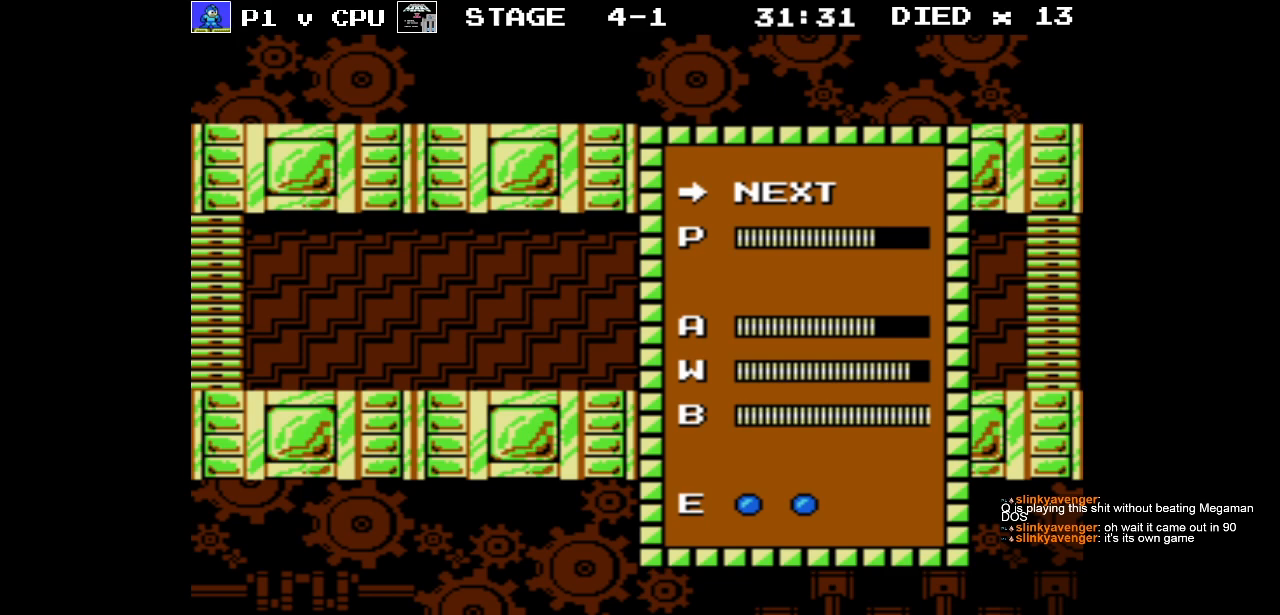
{"buttons": [], "events": [[83, "DPAD_UP", "up"], [183, "DPAD_UP", "down"], [283, "DPAD_UP", "up"], [433, "DPAD_UP", "down"], [500, "DPAD_UP", "up"]]}
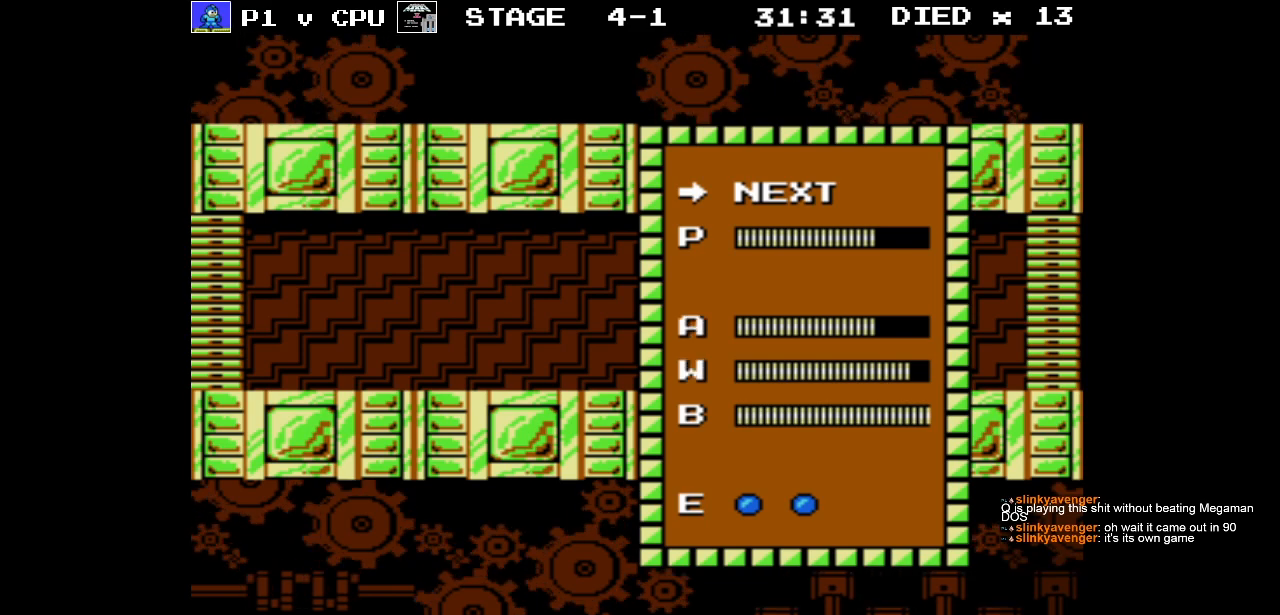
{"buttons": [], "events": [[233, "DPAD_UP", "down"], [333, "DPAD_UP", "up"]]}
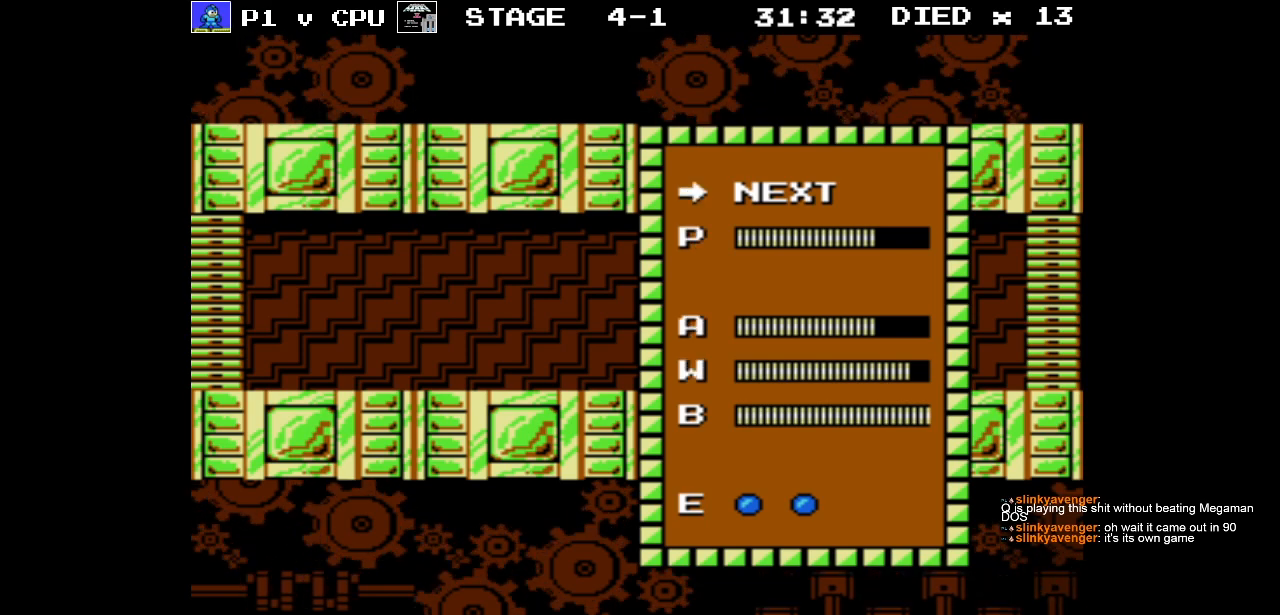
{"buttons": [], "events": []}
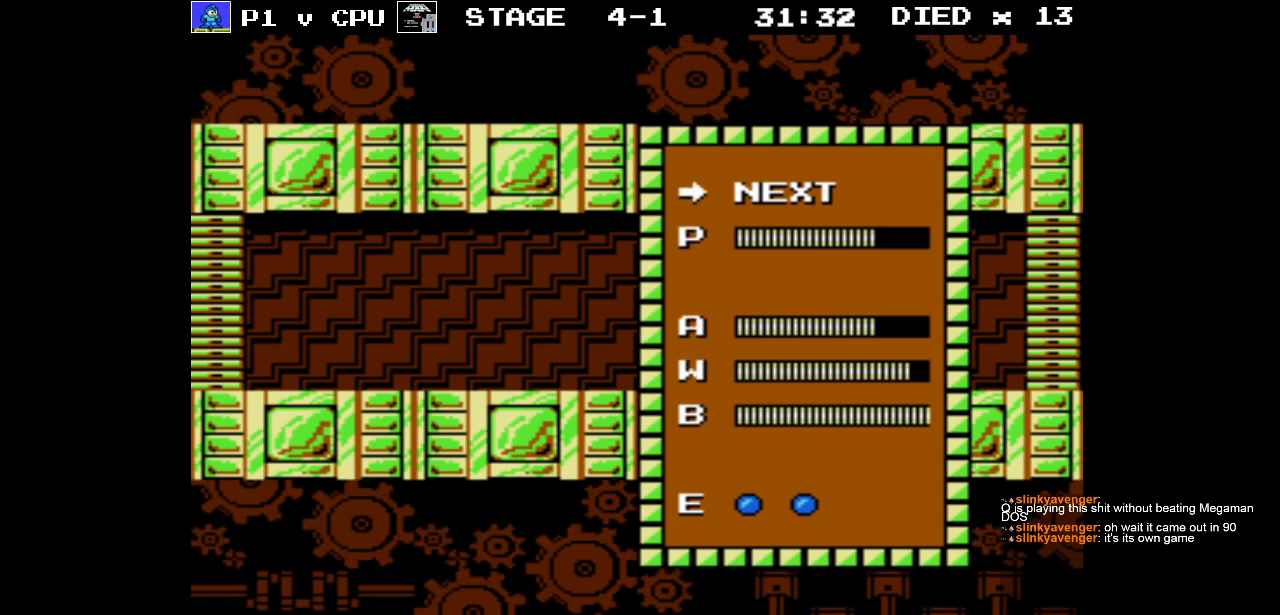
{"buttons": [], "events": []}
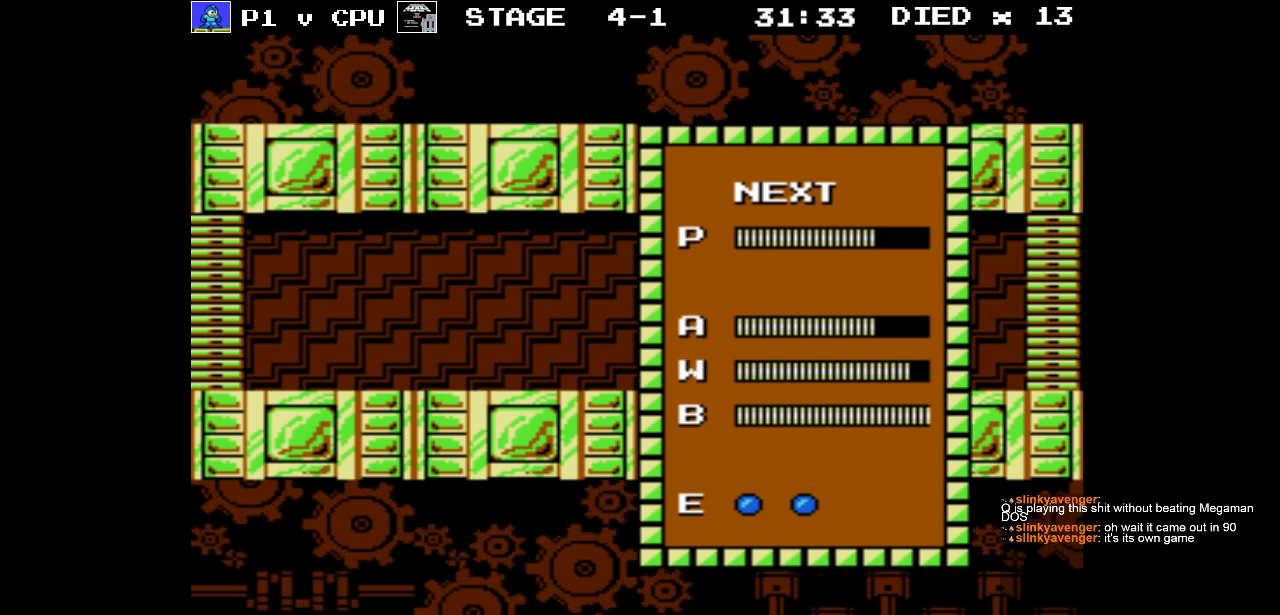
{"buttons": [], "events": []}
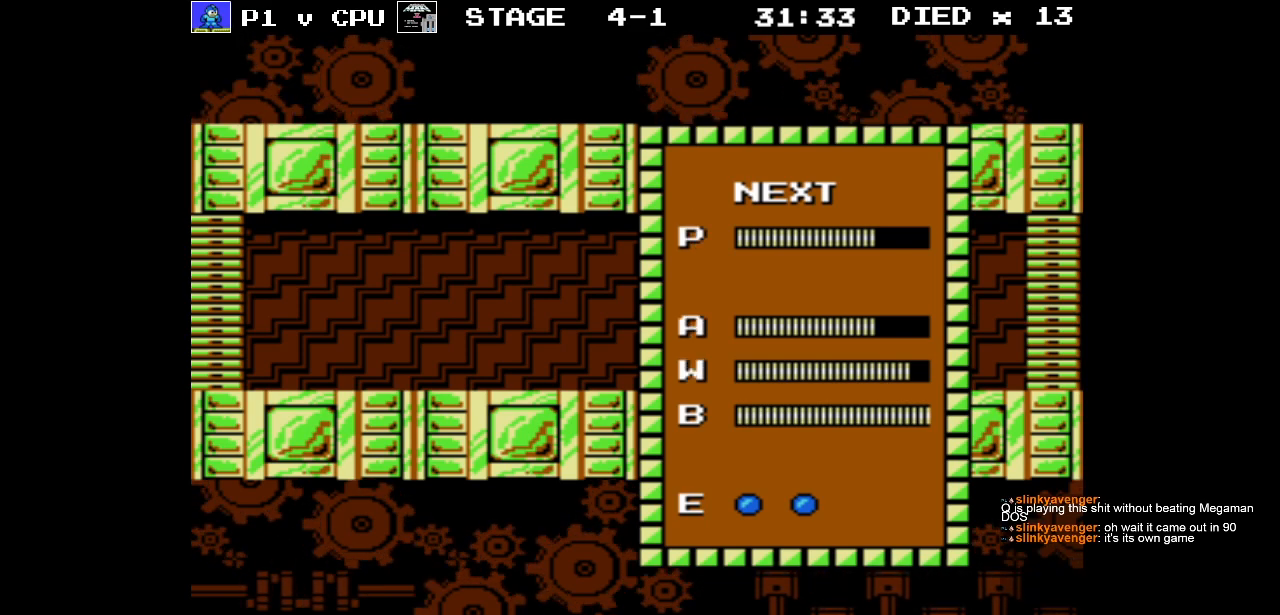
{"buttons": [], "events": []}
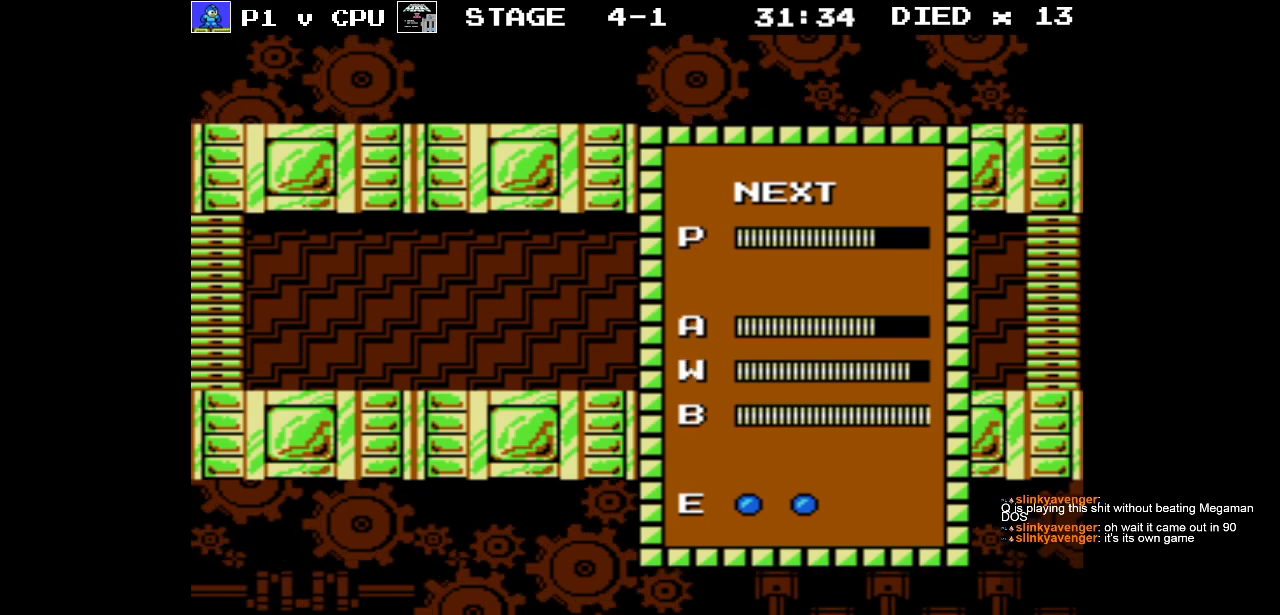
{"buttons": [], "events": []}
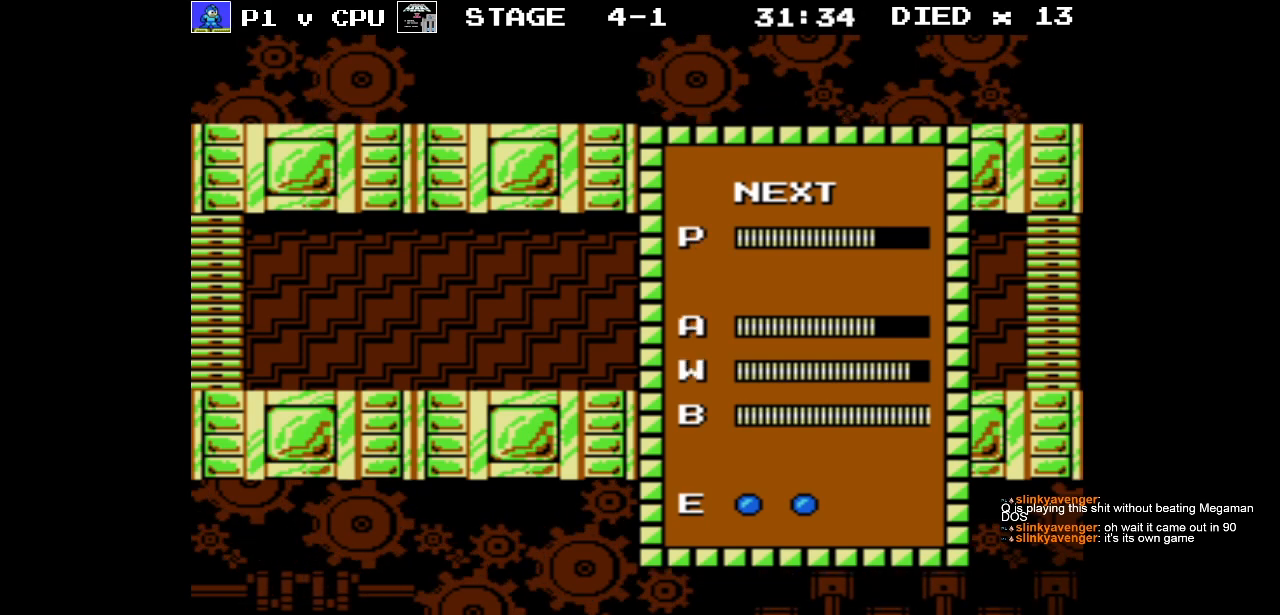
{"buttons": [], "events": []}
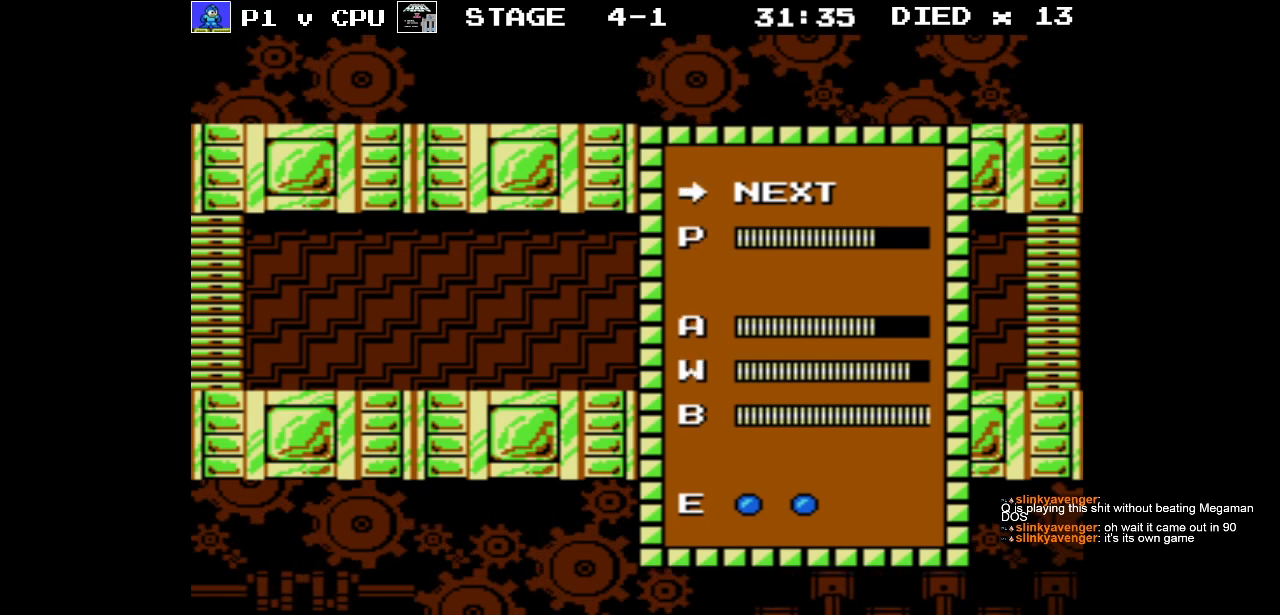
{"buttons": [], "events": [[200, "START", "down"], [383, "START", "up"]]}
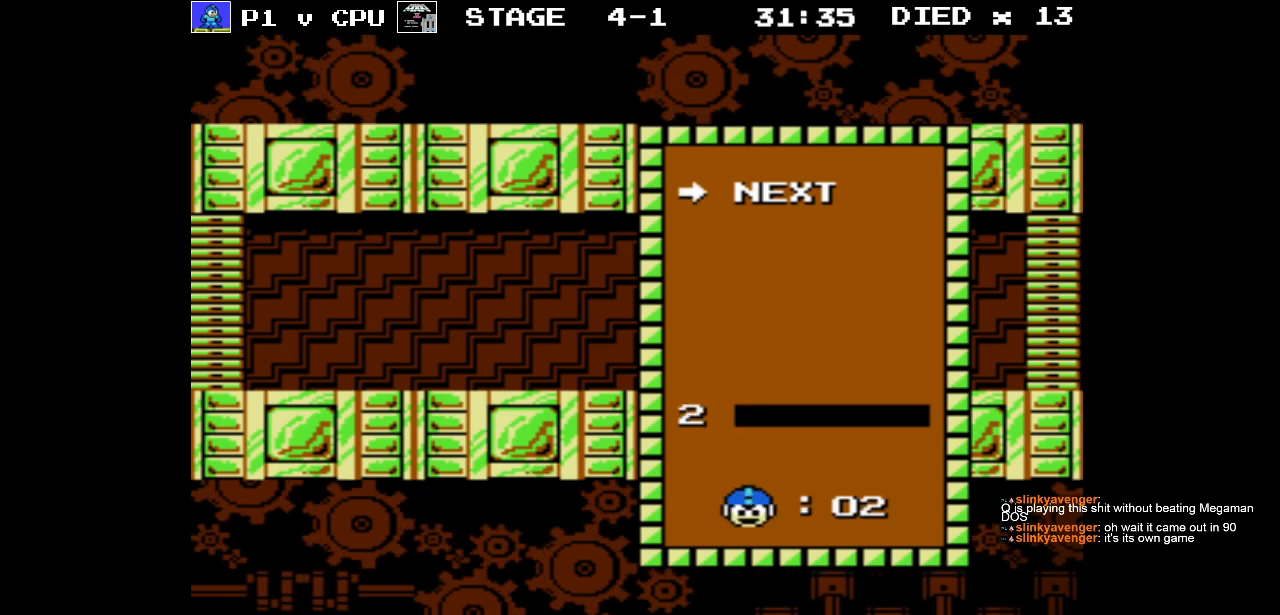
{"buttons": [], "events": []}
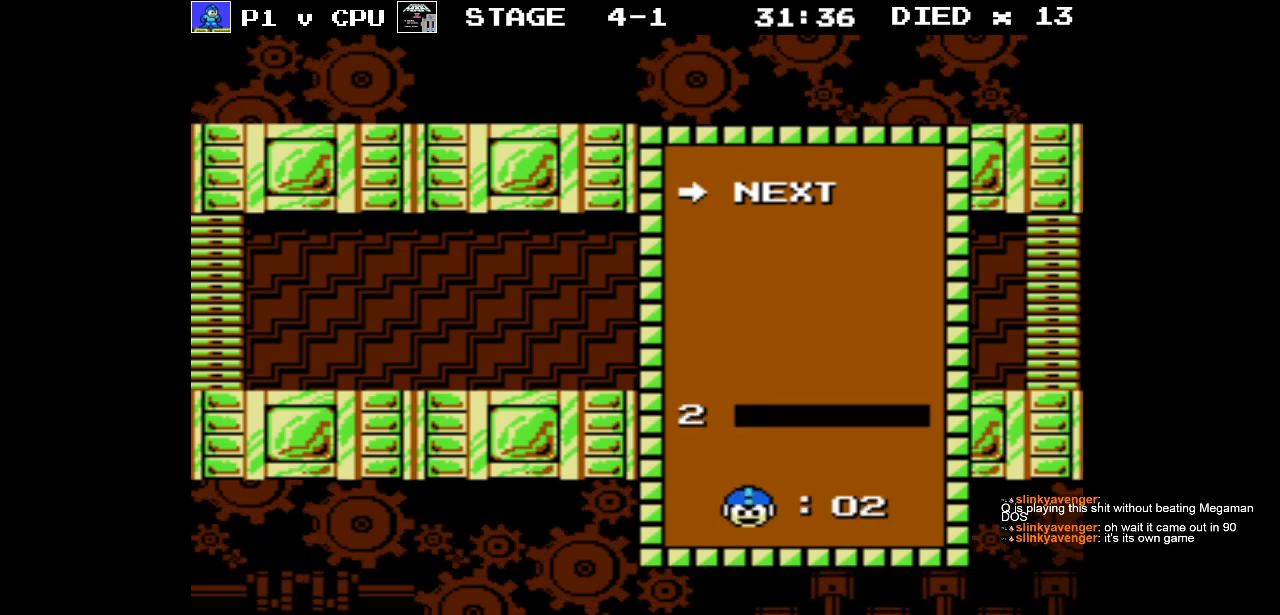
{"buttons": [], "events": [[250, "START", "down"], [400, "START", "up"]]}
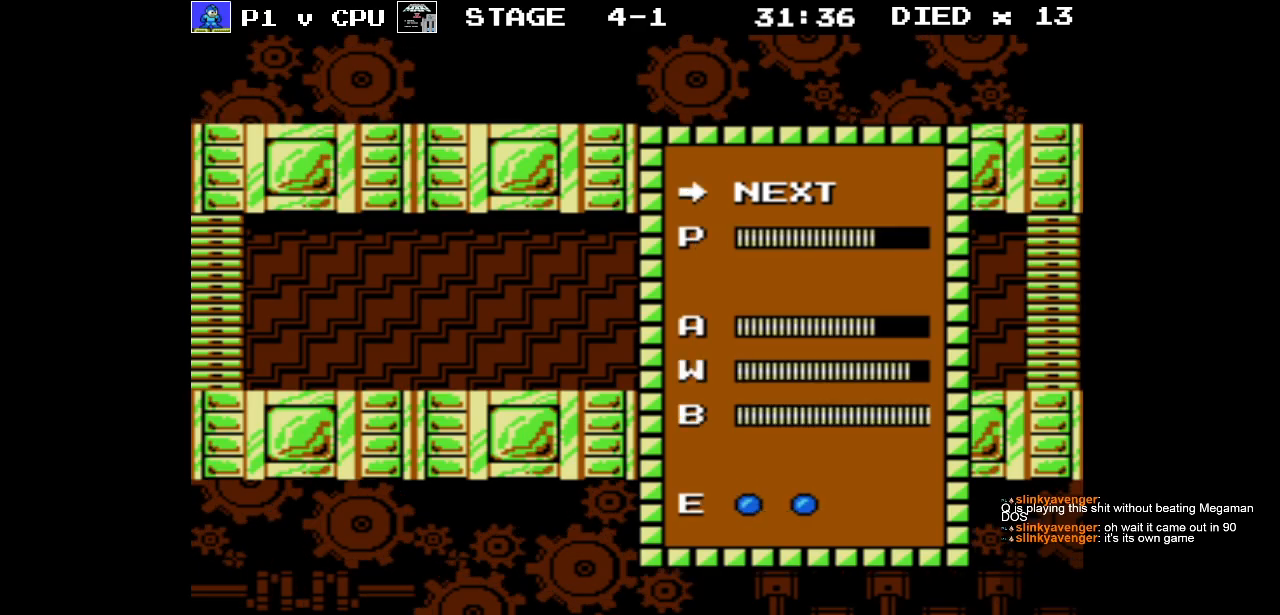
{"buttons": [], "events": [[100, "DPAD_DOWN", "down"], [233, "DPAD_DOWN", "up"]]}
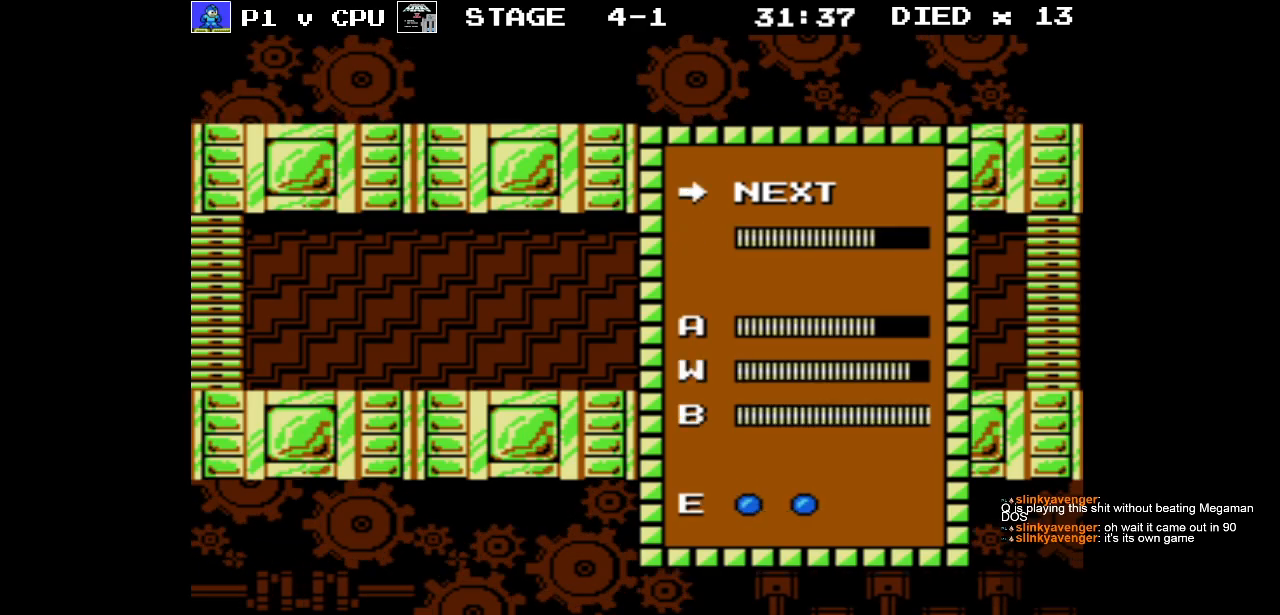
{"buttons": [], "events": [[367, "DPAD_DOWN", "down"], [450, "DPAD_DOWN", "up"]]}